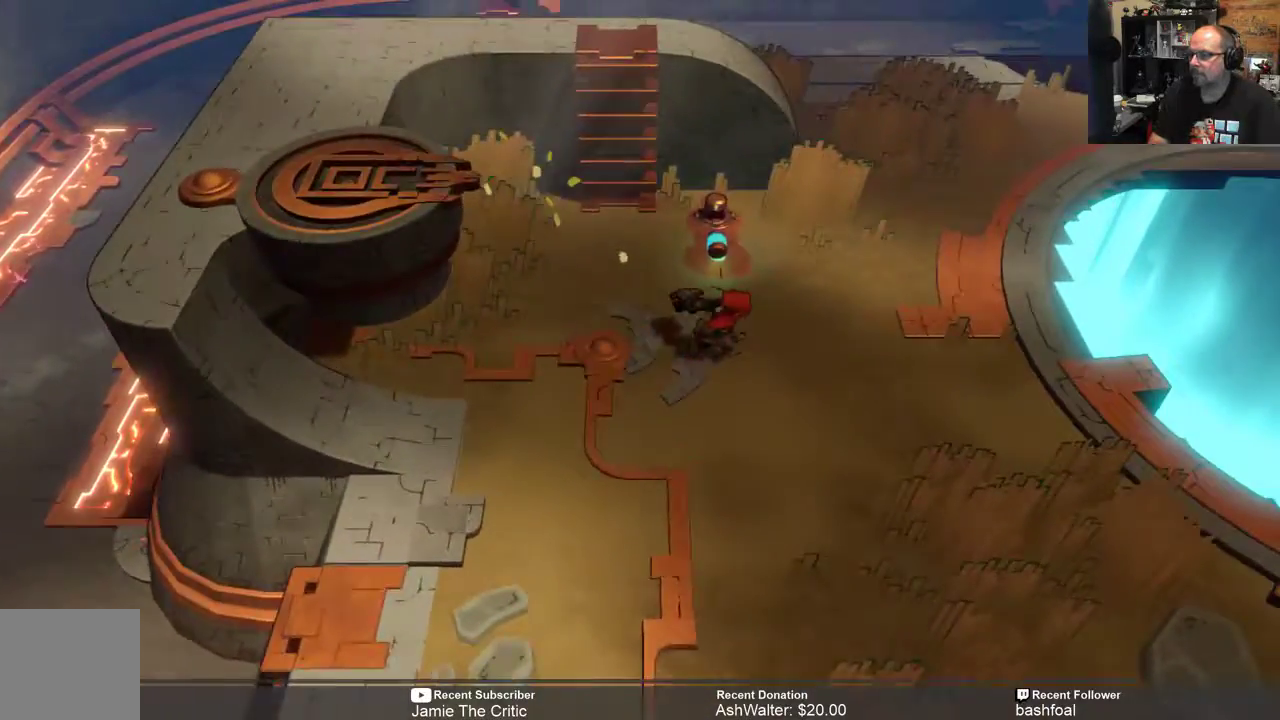
Gameplay with a controller (Xbox layout); each line is a JSON object with the inputs held at the frame after it. "events" lists button and stick changes between this image and that frame as [ms after this image, input, new state], when the widget could be followed in between.
{"buttons": ["R2"], "left_stick": "center", "right_stick": "center", "events": [[150, "left_stick", "center"]]}
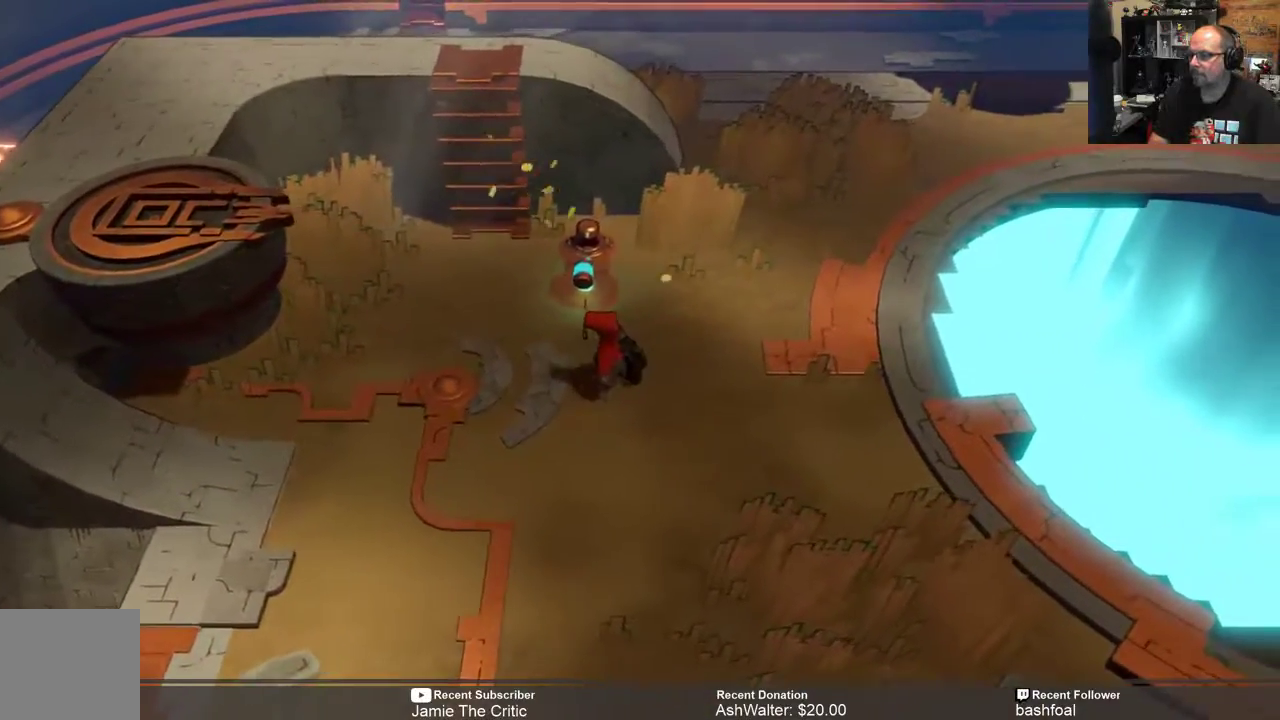
{"buttons": ["R2"], "left_stick": "down-right", "right_stick": "center", "events": [[117, "left_stick", "down"], [217, "left_stick", "down-right"]]}
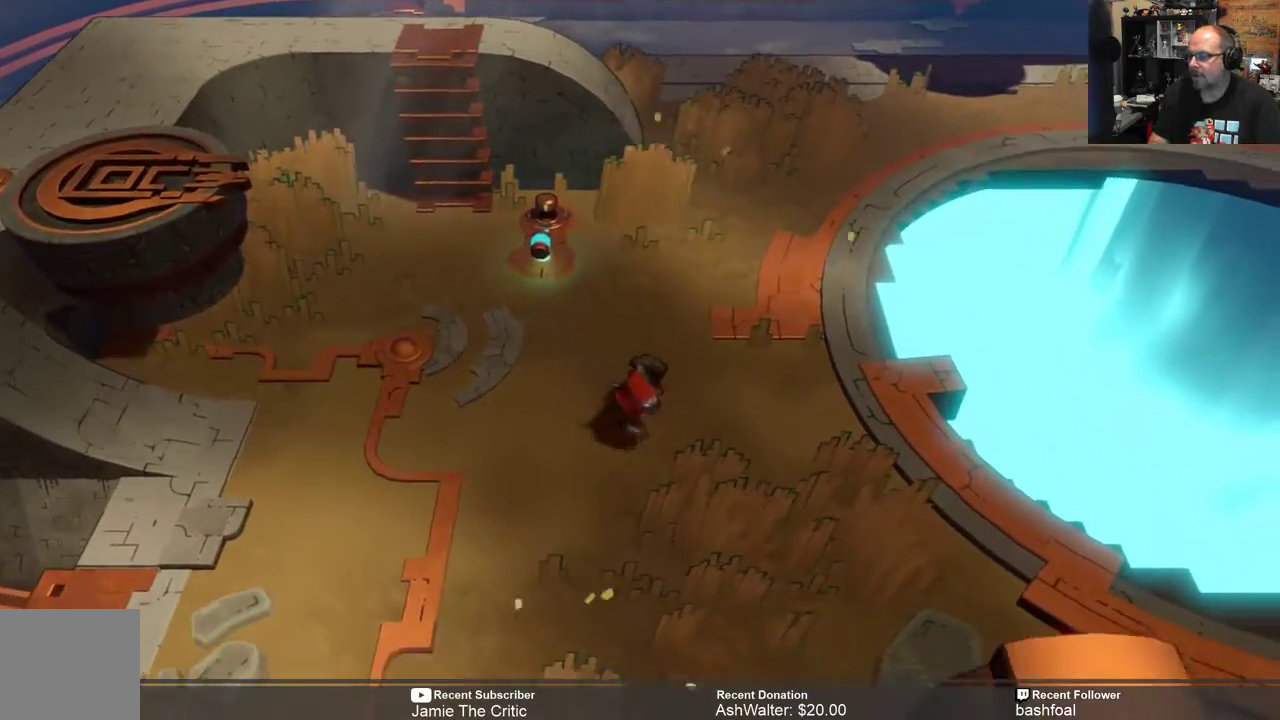
{"buttons": ["R2"], "left_stick": "down-right", "right_stick": "center", "events": []}
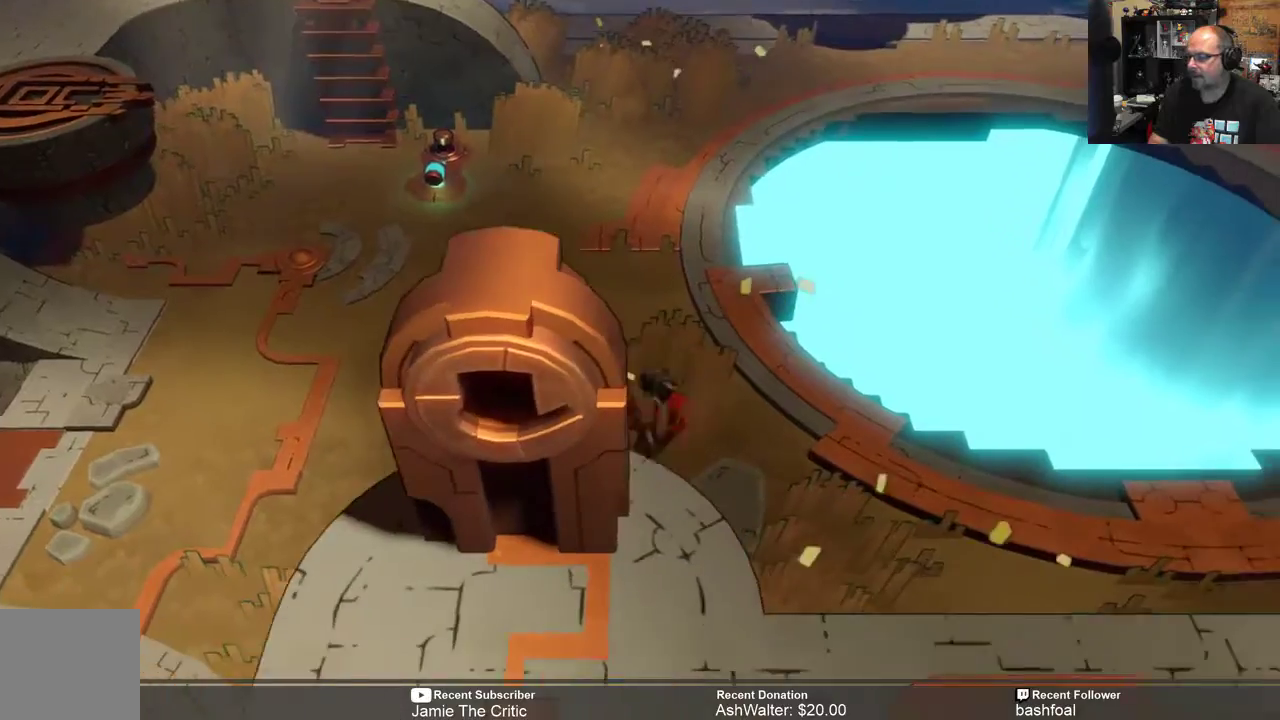
{"buttons": ["R2"], "left_stick": "center", "right_stick": "center", "events": [[500, "left_stick", "center"]]}
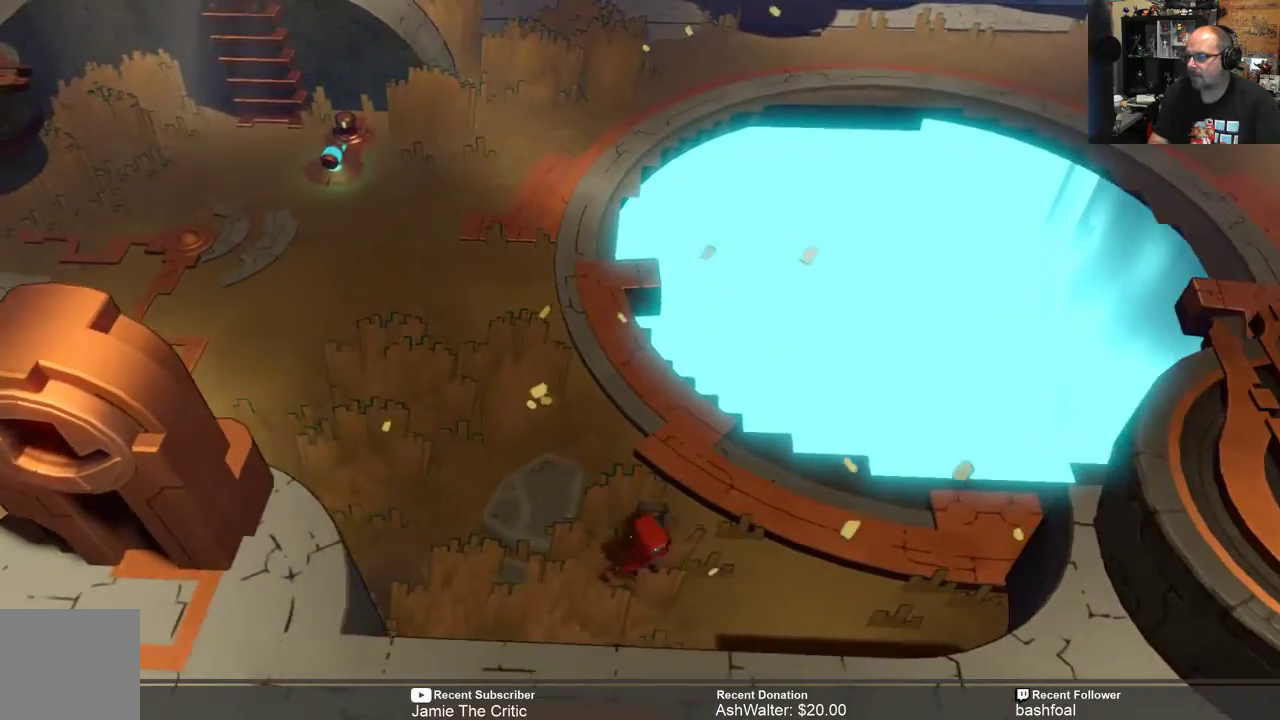
{"buttons": ["R2"], "left_stick": "down-right", "right_stick": "center", "events": [[200, "left_stick", "right"], [350, "left_stick", "down-right"]]}
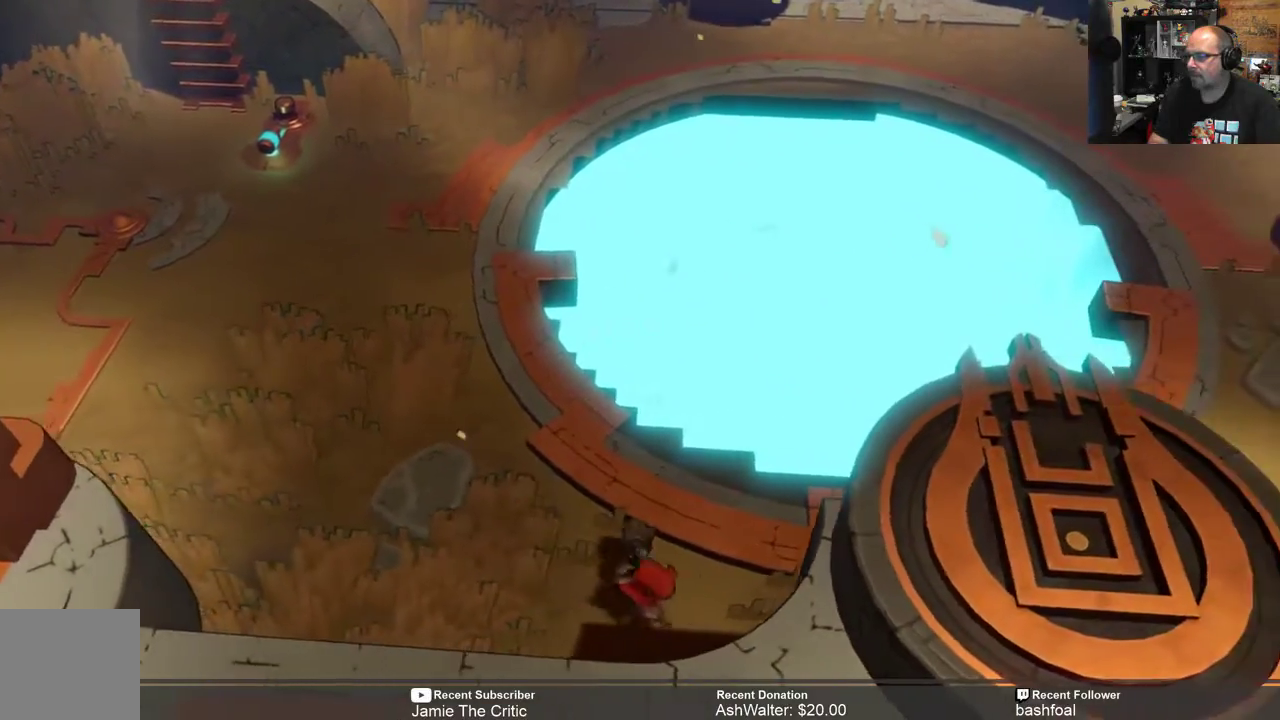
{"buttons": ["R2"], "left_stick": "right", "right_stick": "center", "events": [[133, "left_stick", "center"], [350, "left_stick", "right"]]}
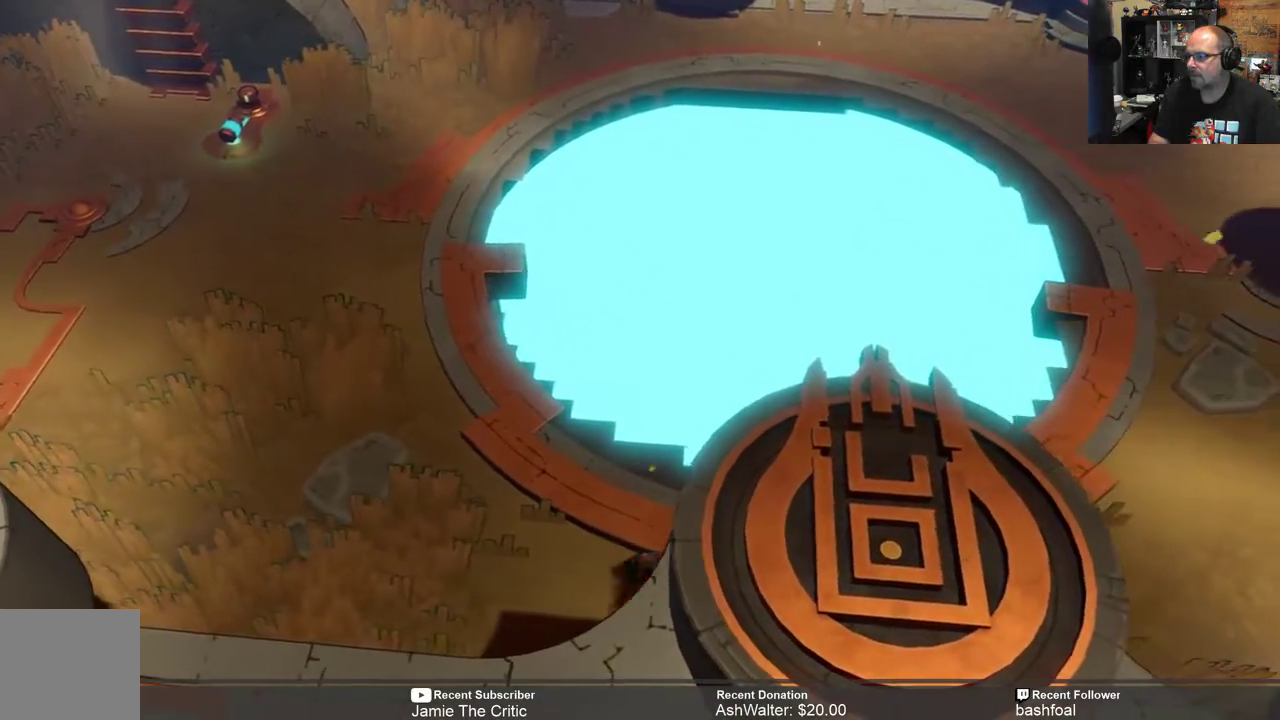
{"buttons": ["R2"], "left_stick": "right", "right_stick": "center", "events": []}
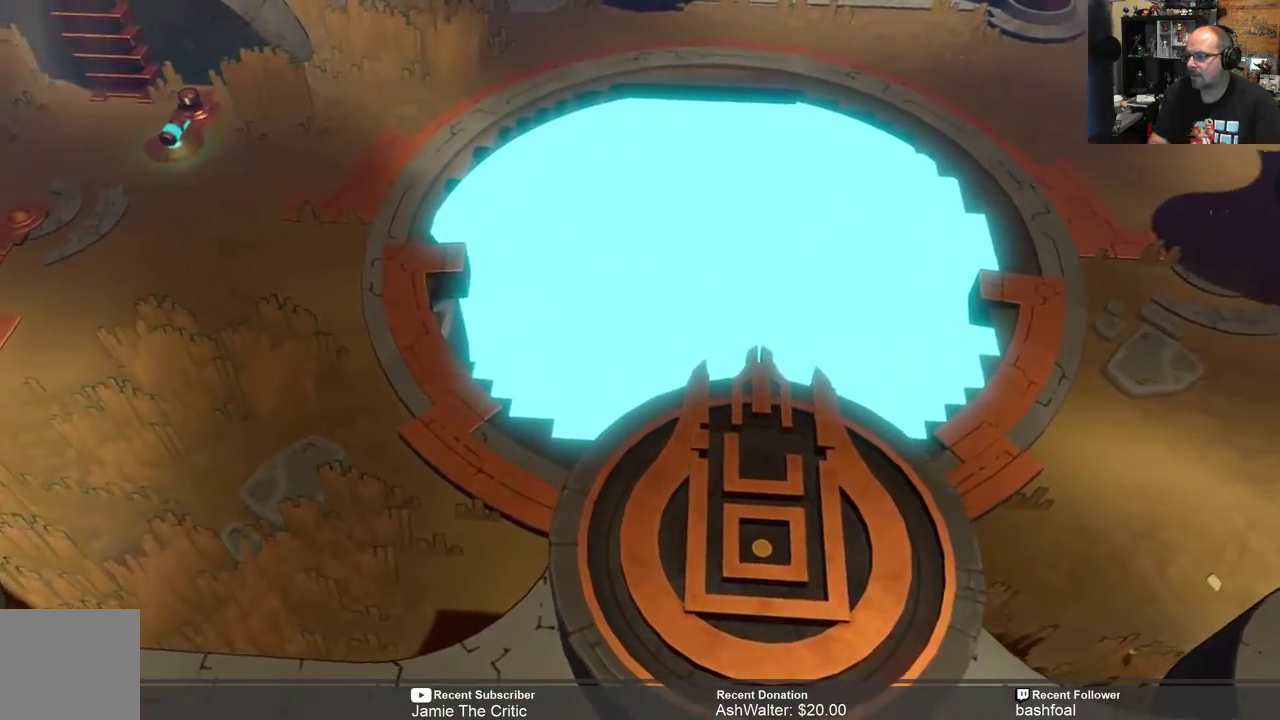
{"buttons": ["R2"], "left_stick": "up-right", "right_stick": "center", "events": [[267, "left_stick", "up-right"]]}
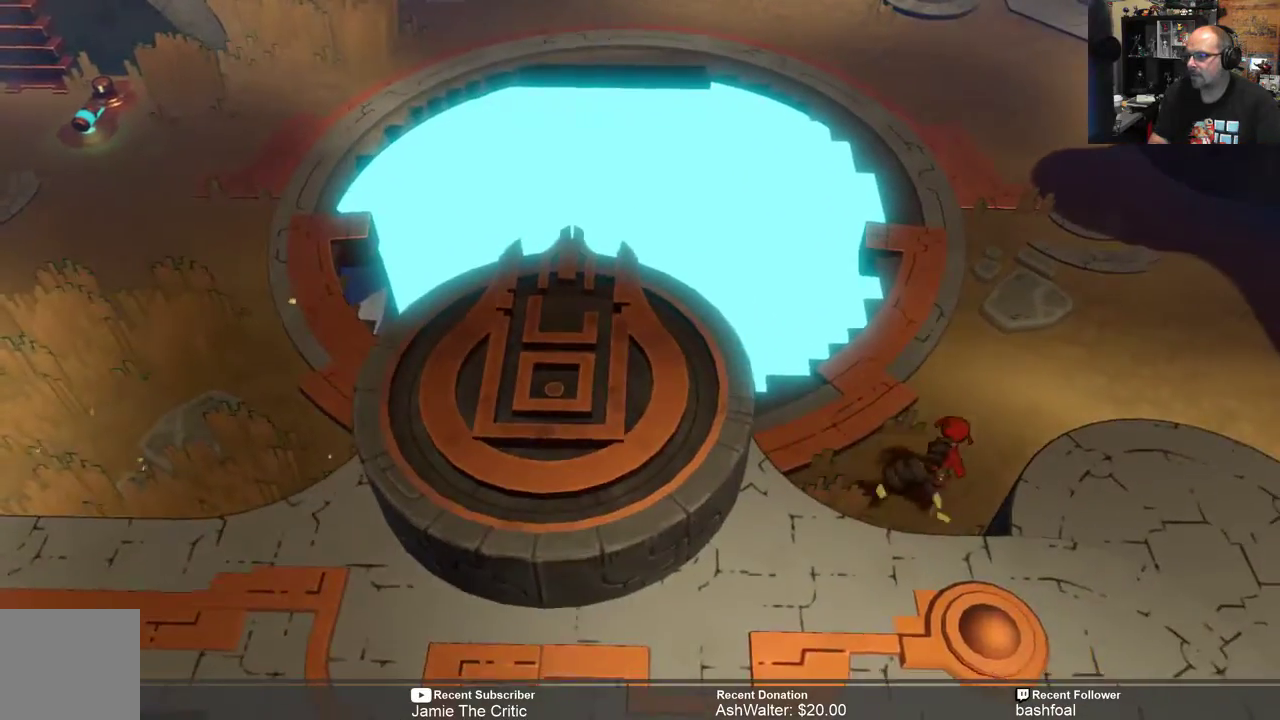
{"buttons": ["R2"], "left_stick": "up-right", "right_stick": "center", "events": []}
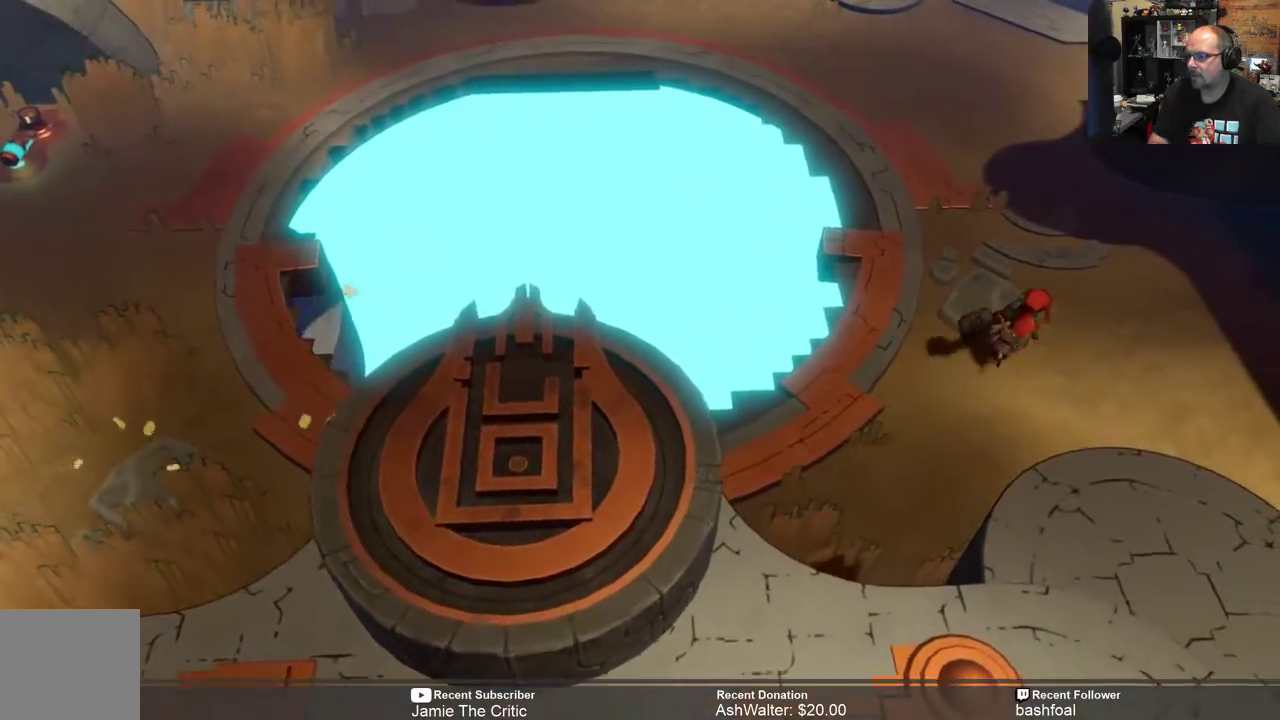
{"buttons": ["R2"], "left_stick": "up", "right_stick": "center", "events": [[150, "left_stick", "up"]]}
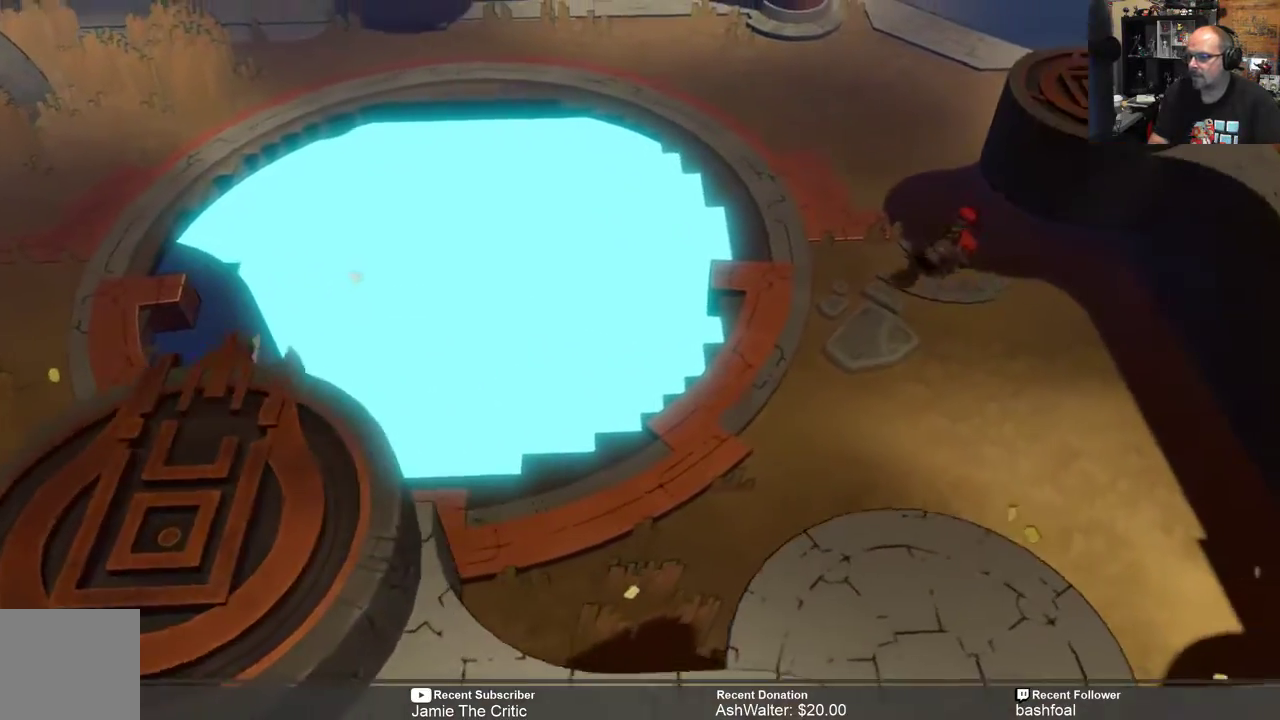
{"buttons": ["R2"], "left_stick": "center", "right_stick": "center", "events": [[233, "left_stick", "center"]]}
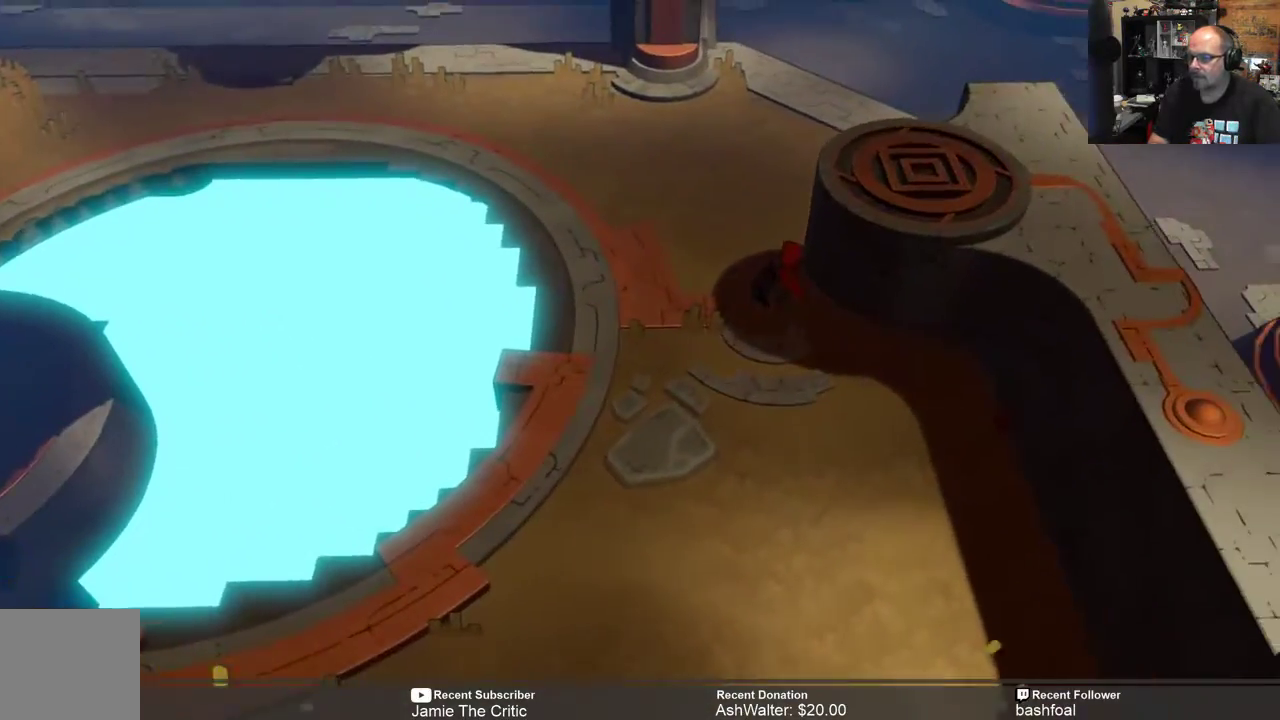
{"buttons": ["R2"], "left_stick": "center", "right_stick": "center", "events": [[167, "left_stick", "up-left"], [433, "left_stick", "center"]]}
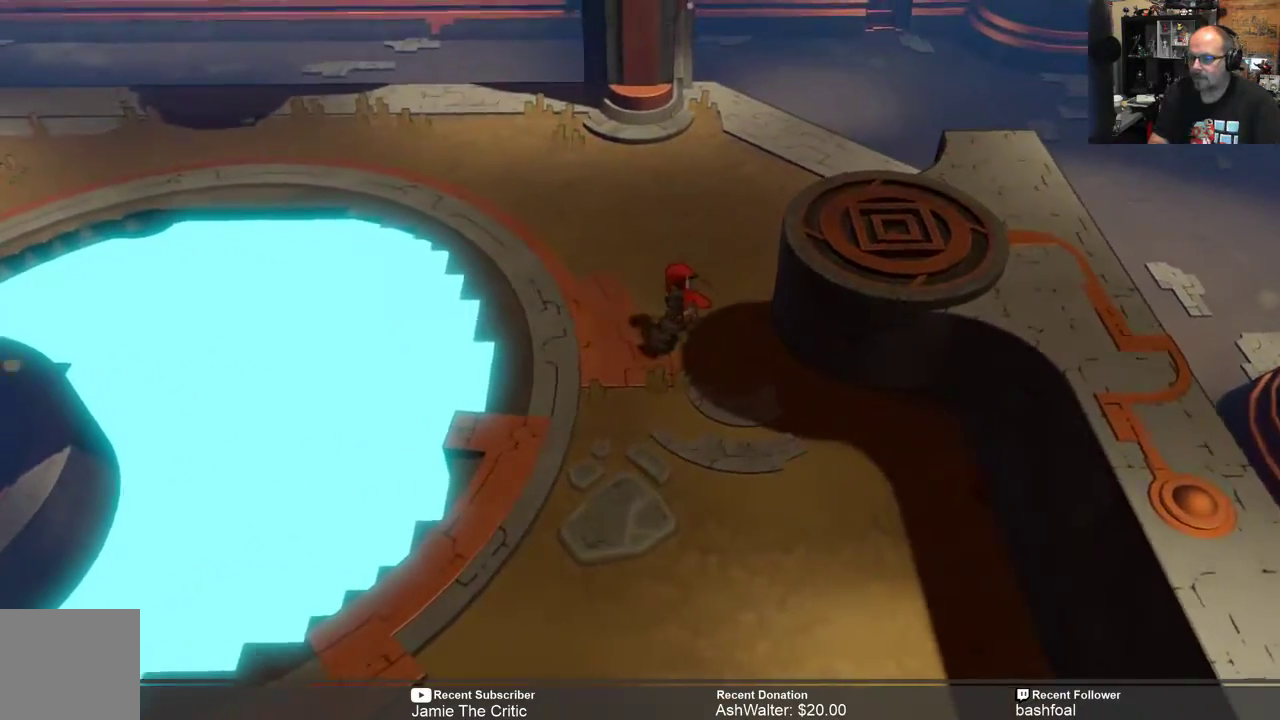
{"buttons": ["R2"], "left_stick": "center", "right_stick": "center", "events": []}
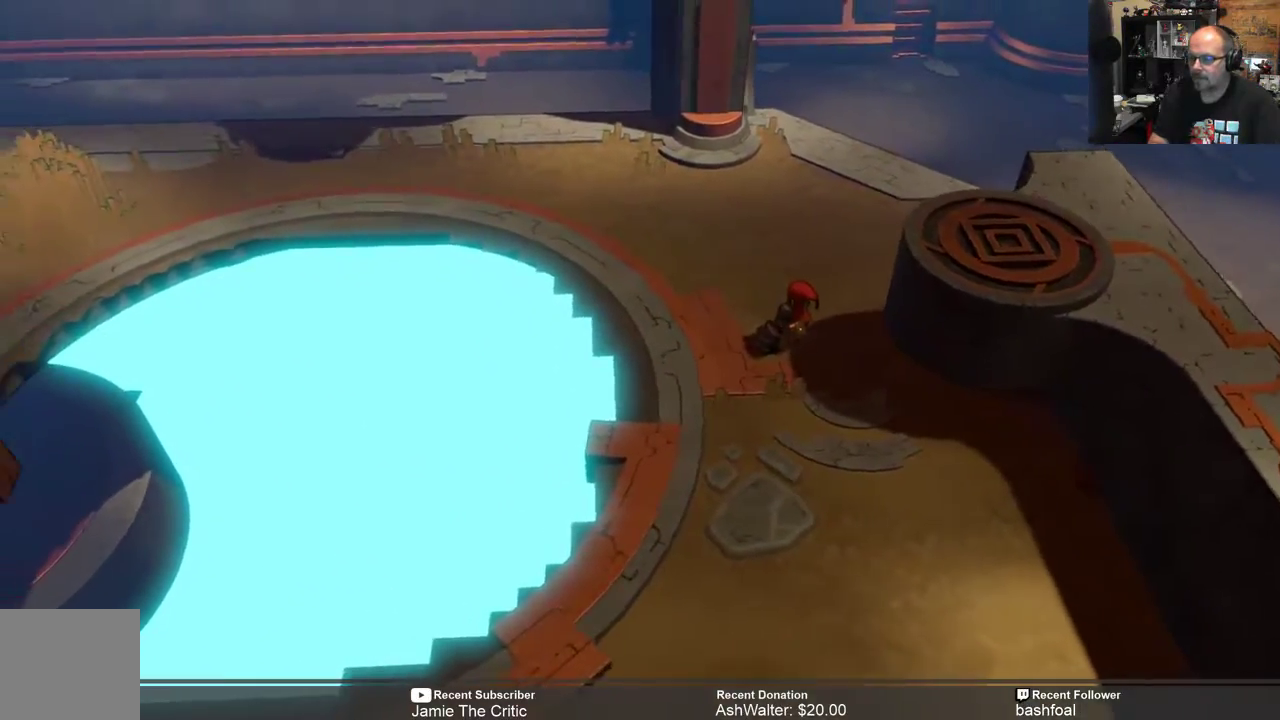
{"buttons": ["R2"], "left_stick": "center", "right_stick": "center", "events": []}
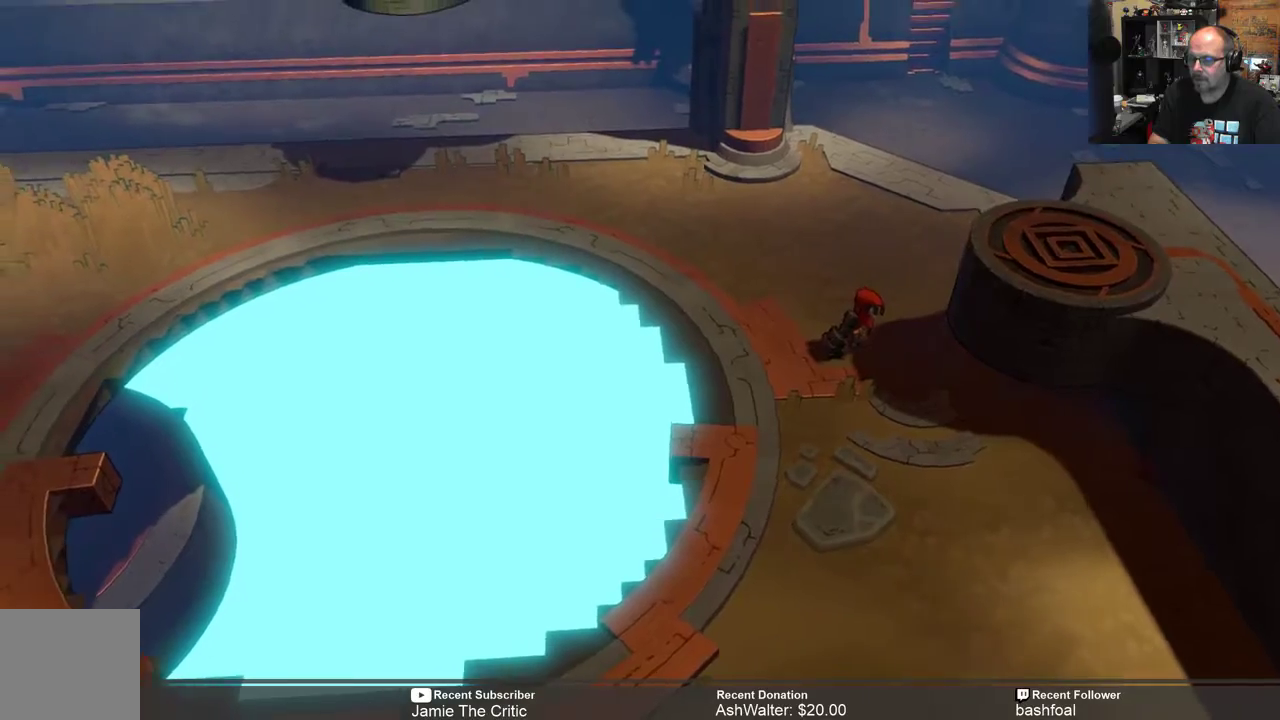
{"buttons": ["R2"], "left_stick": "up-left", "right_stick": "center", "events": [[217, "left_stick", "up-left"]]}
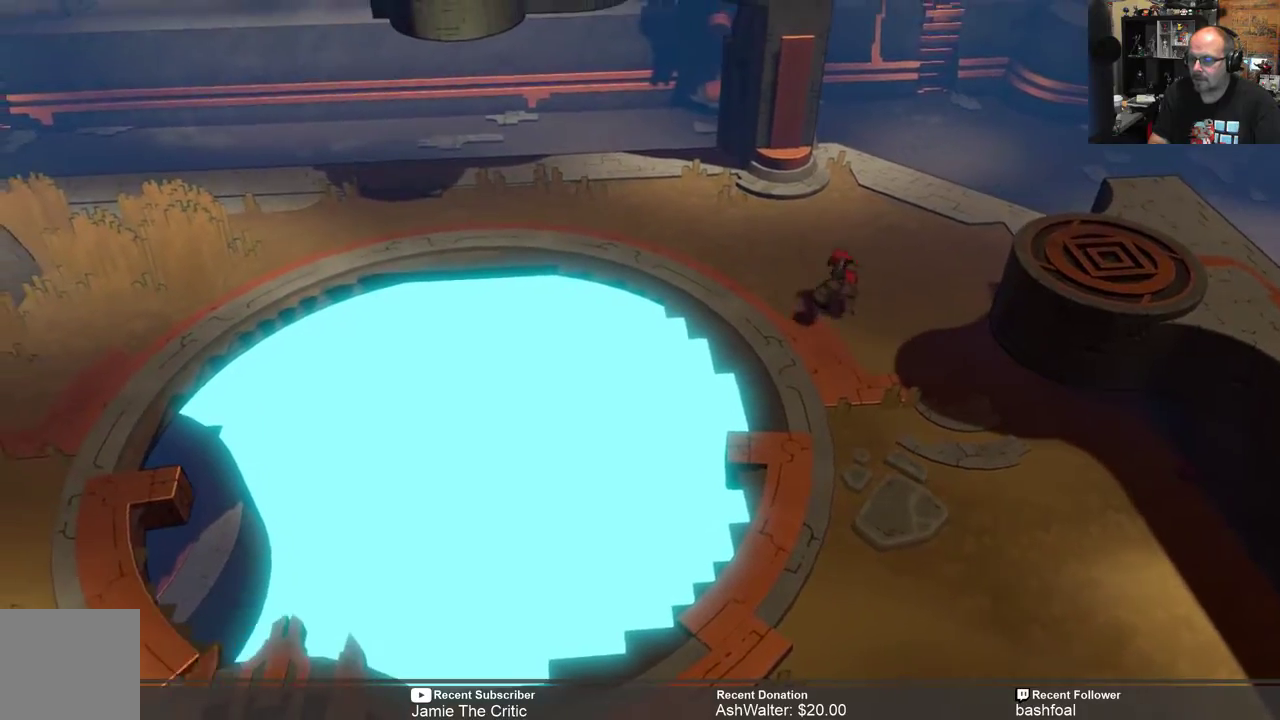
{"buttons": ["R2"], "left_stick": "up-left", "right_stick": "center", "events": []}
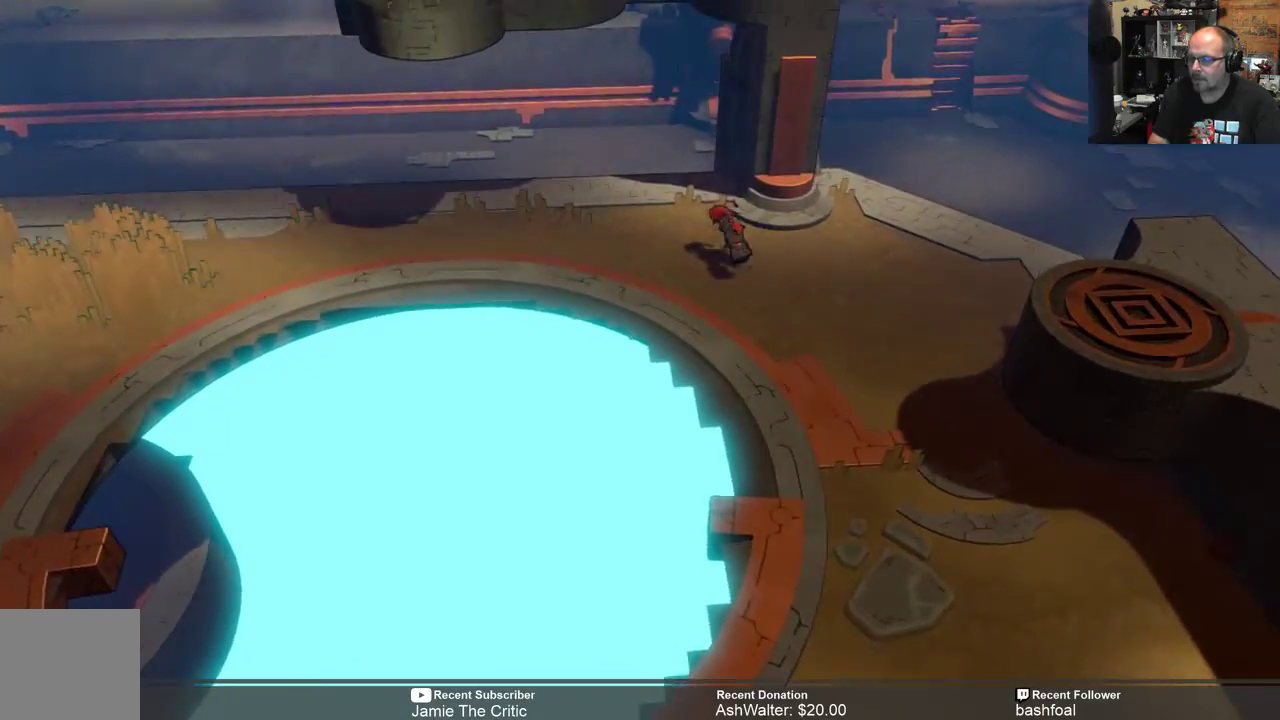
{"buttons": ["R2"], "left_stick": "left", "right_stick": "center", "events": [[300, "left_stick", "center"], [500, "left_stick", "left"]]}
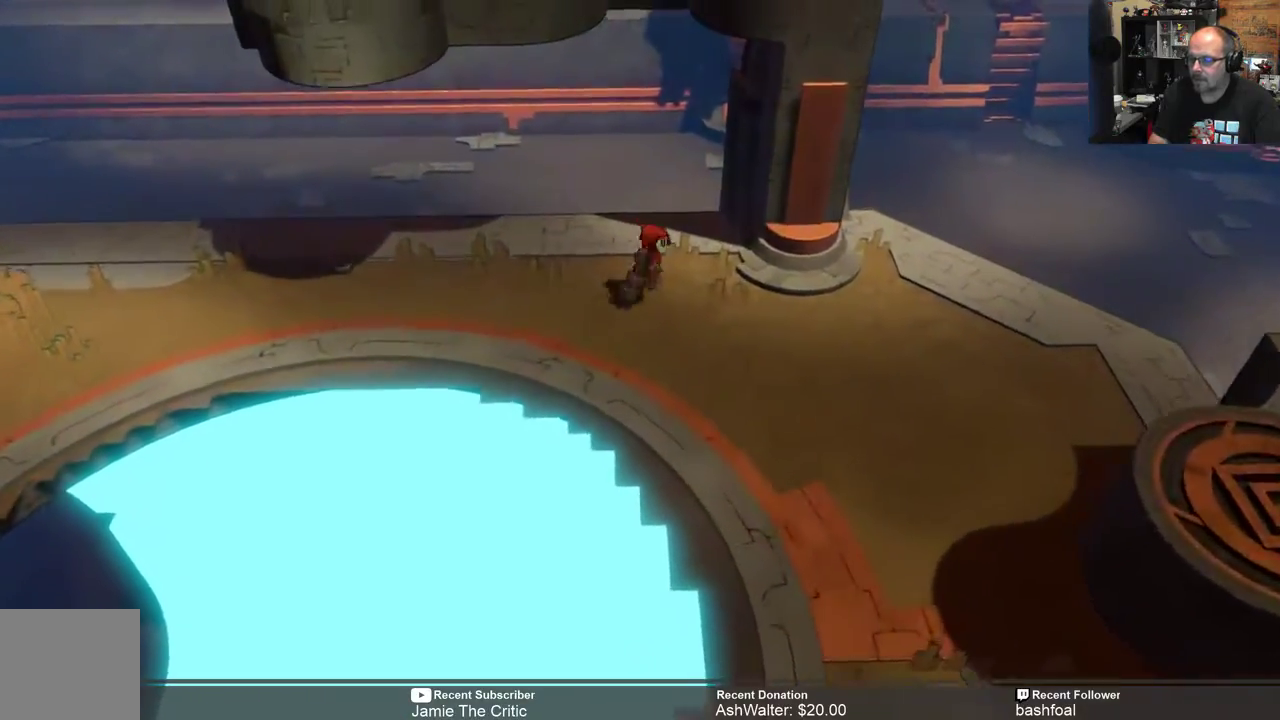
{"buttons": ["R2"], "left_stick": "left", "right_stick": "center", "events": []}
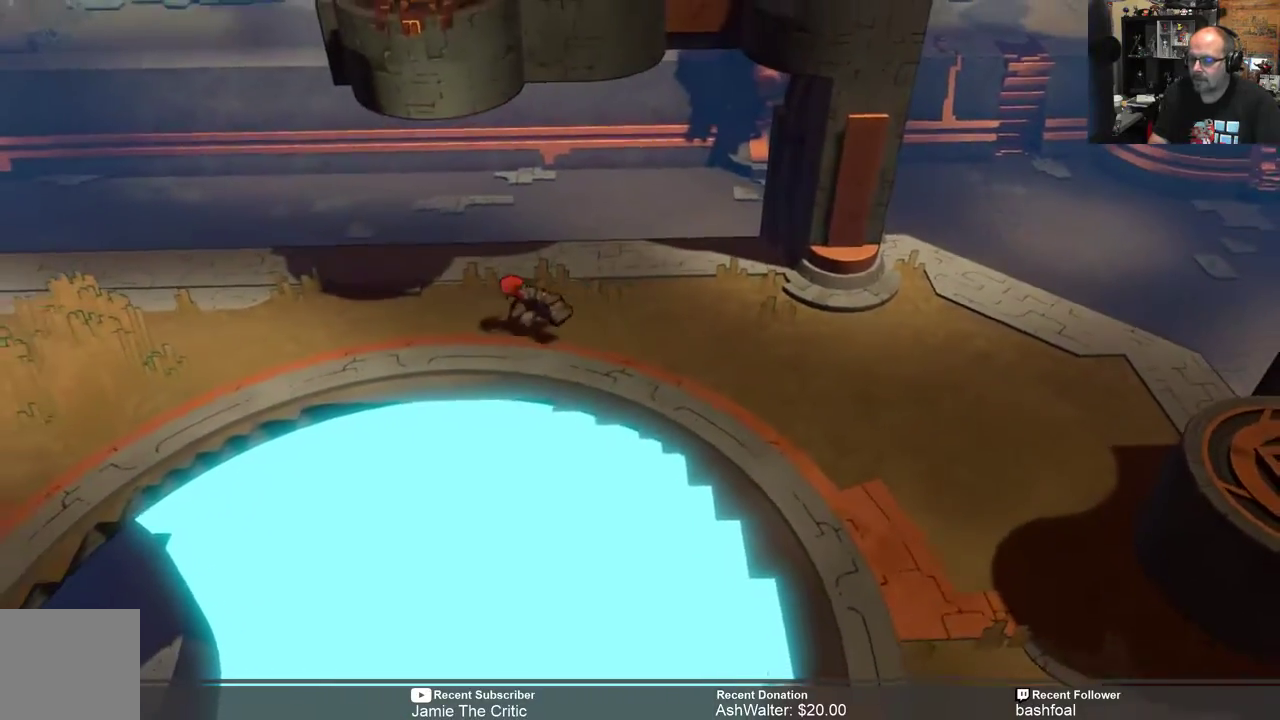
{"buttons": ["R2"], "left_stick": "left", "right_stick": "center", "events": []}
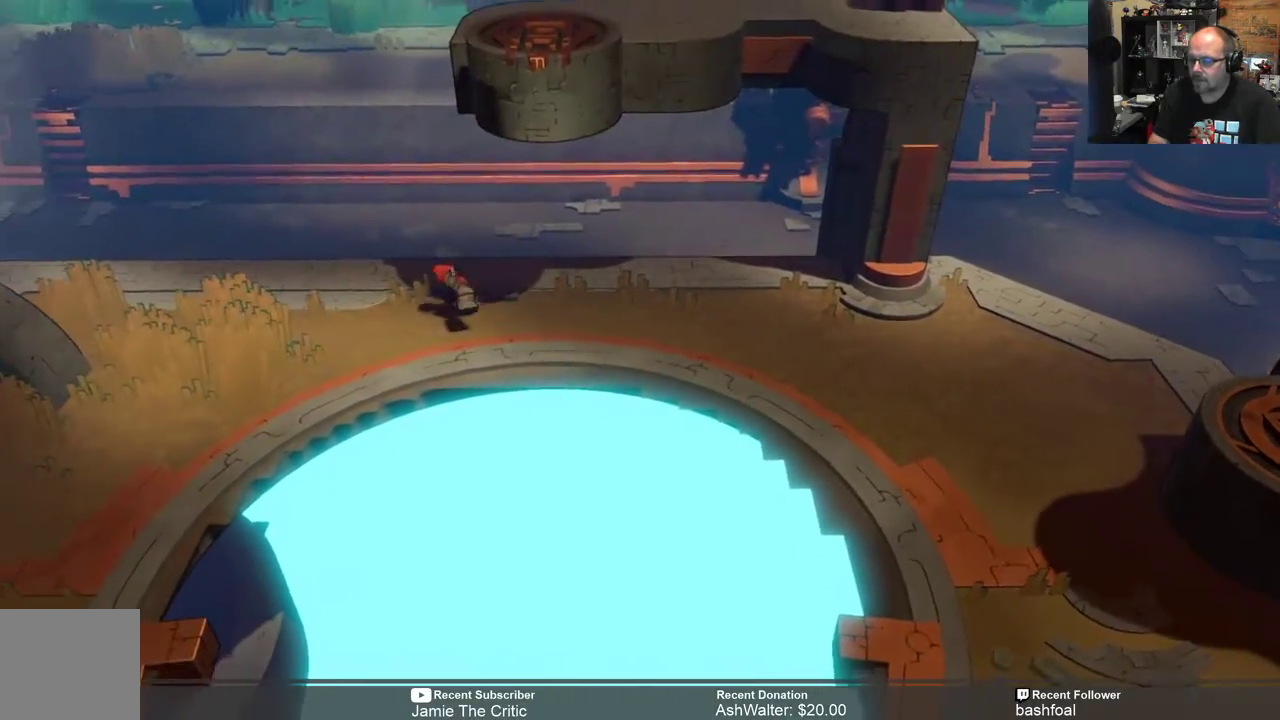
{"buttons": ["R2"], "left_stick": "left", "right_stick": "center", "events": []}
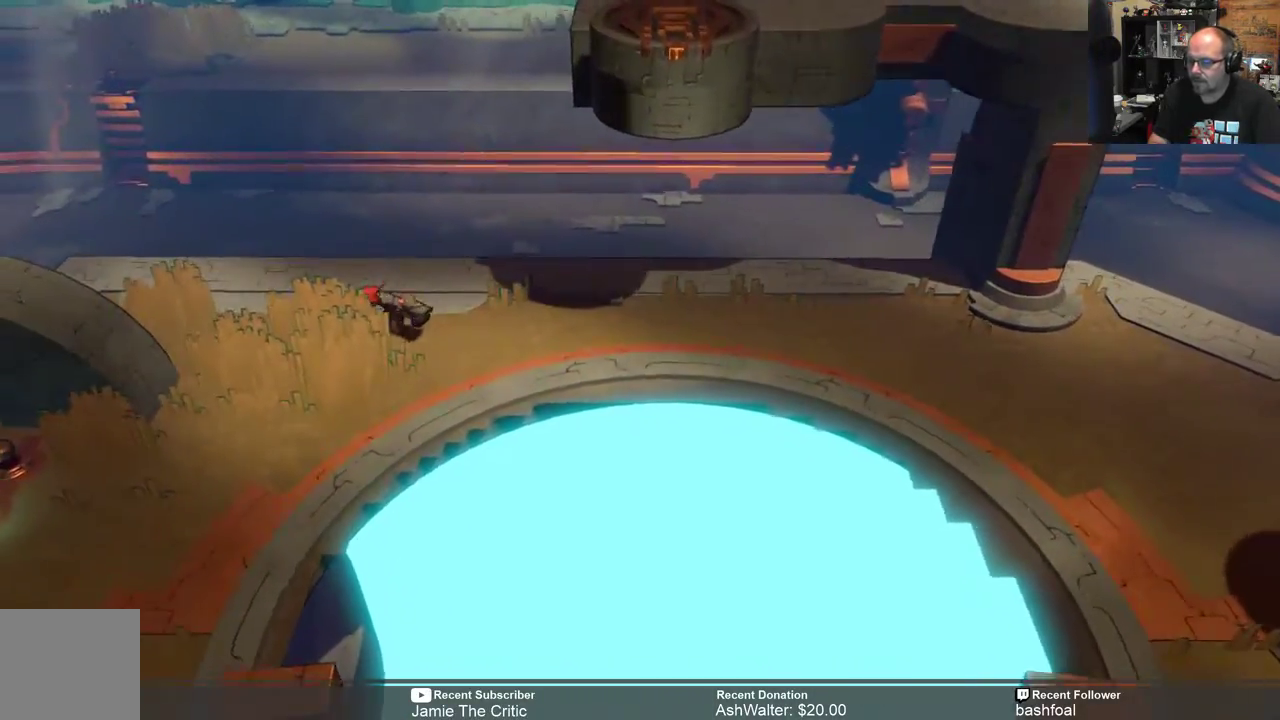
{"buttons": ["R2"], "left_stick": "down-left", "right_stick": "center", "events": [[100, "left_stick", "down-left"]]}
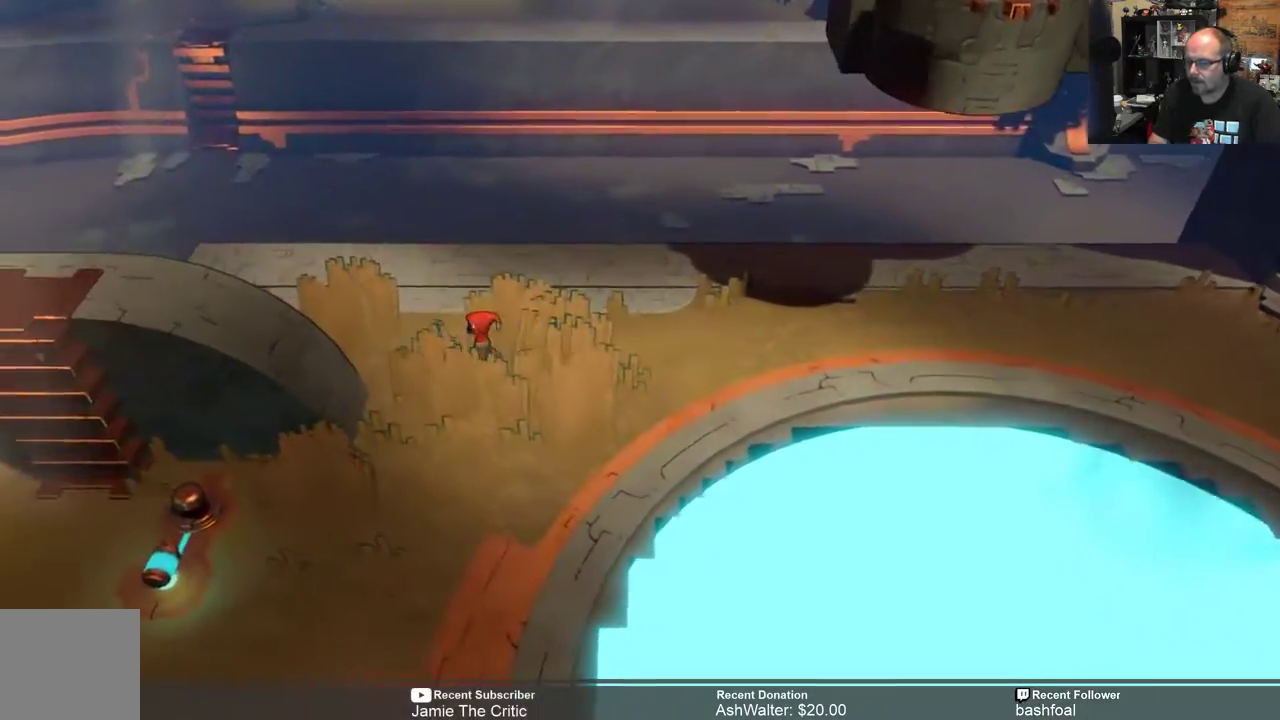
{"buttons": ["R2"], "left_stick": "down", "right_stick": "center", "events": [[350, "left_stick", "down"]]}
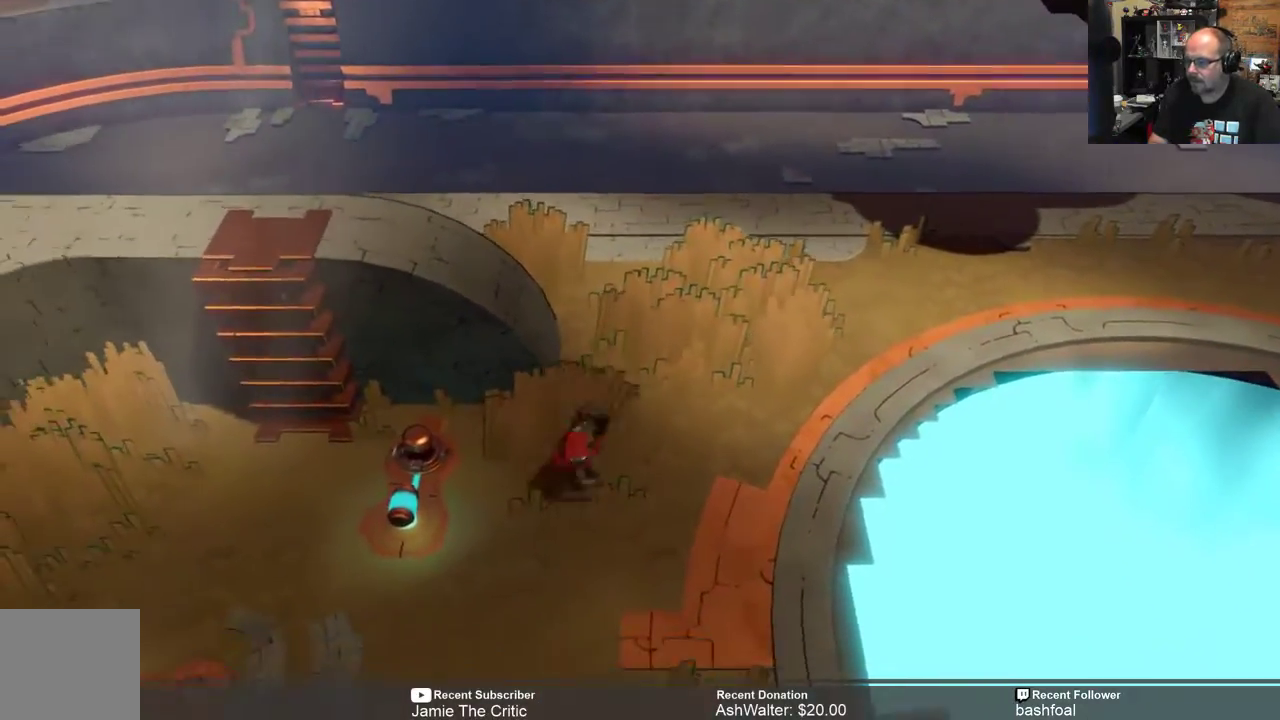
{"buttons": ["R2"], "left_stick": "down", "right_stick": "center", "events": []}
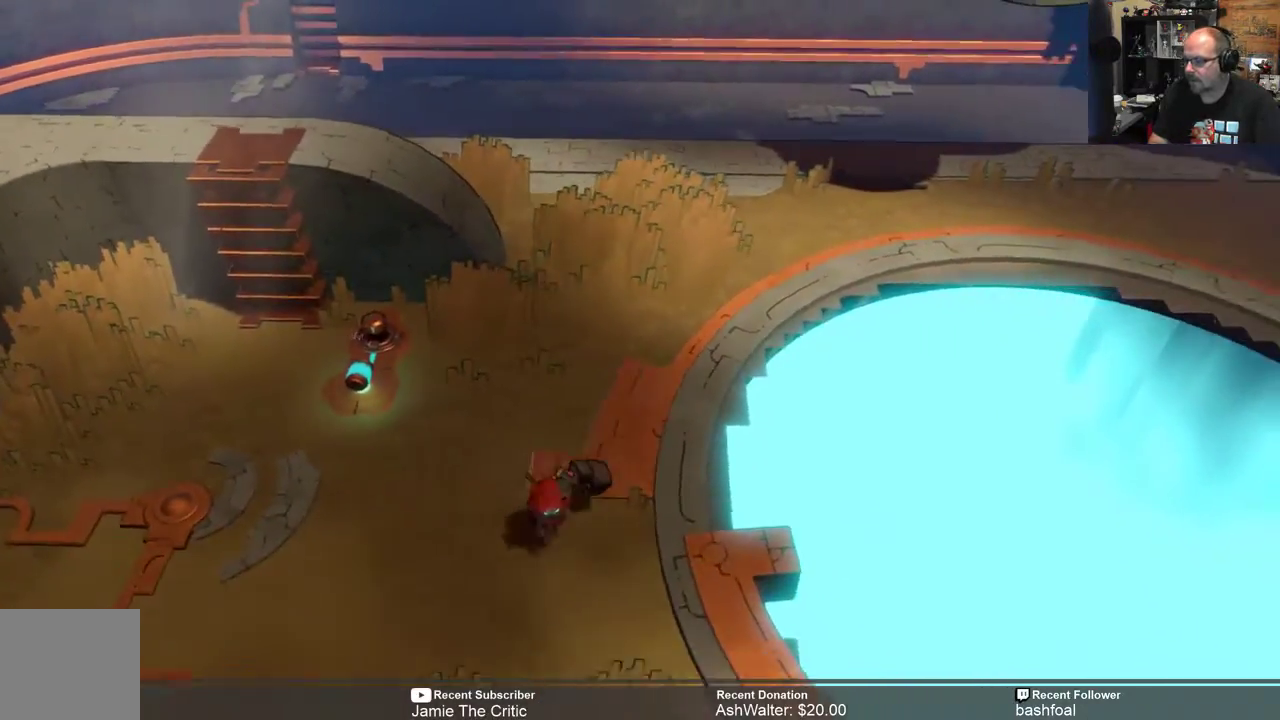
{"buttons": ["R2"], "left_stick": "down", "right_stick": "center", "events": []}